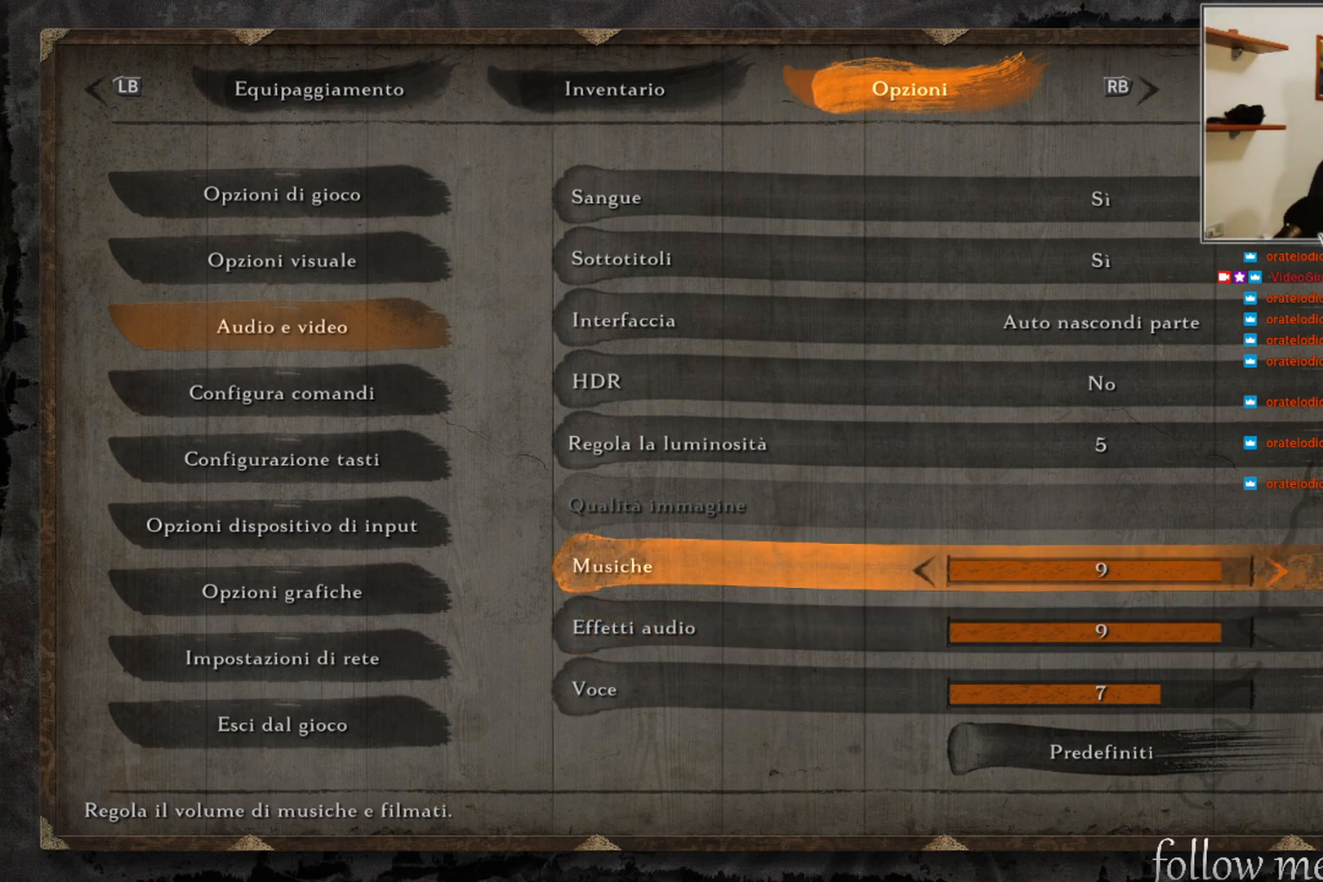
Gameplay with a controller (Xbox layout); each line is a JSON object with the inputs held at the frame after it. "events" lists button and stick changes between this image and that frame as [ms after this image, input, new state], when the widget could be followed in between.
{"buttons": ["DPAD_RIGHT"], "left_stick": "center", "right_stick": "center", "events": [[200, "DPAD_DOWN", "down"], [283, "DPAD_DOWN", "up"], [483, "DPAD_RIGHT", "down"]]}
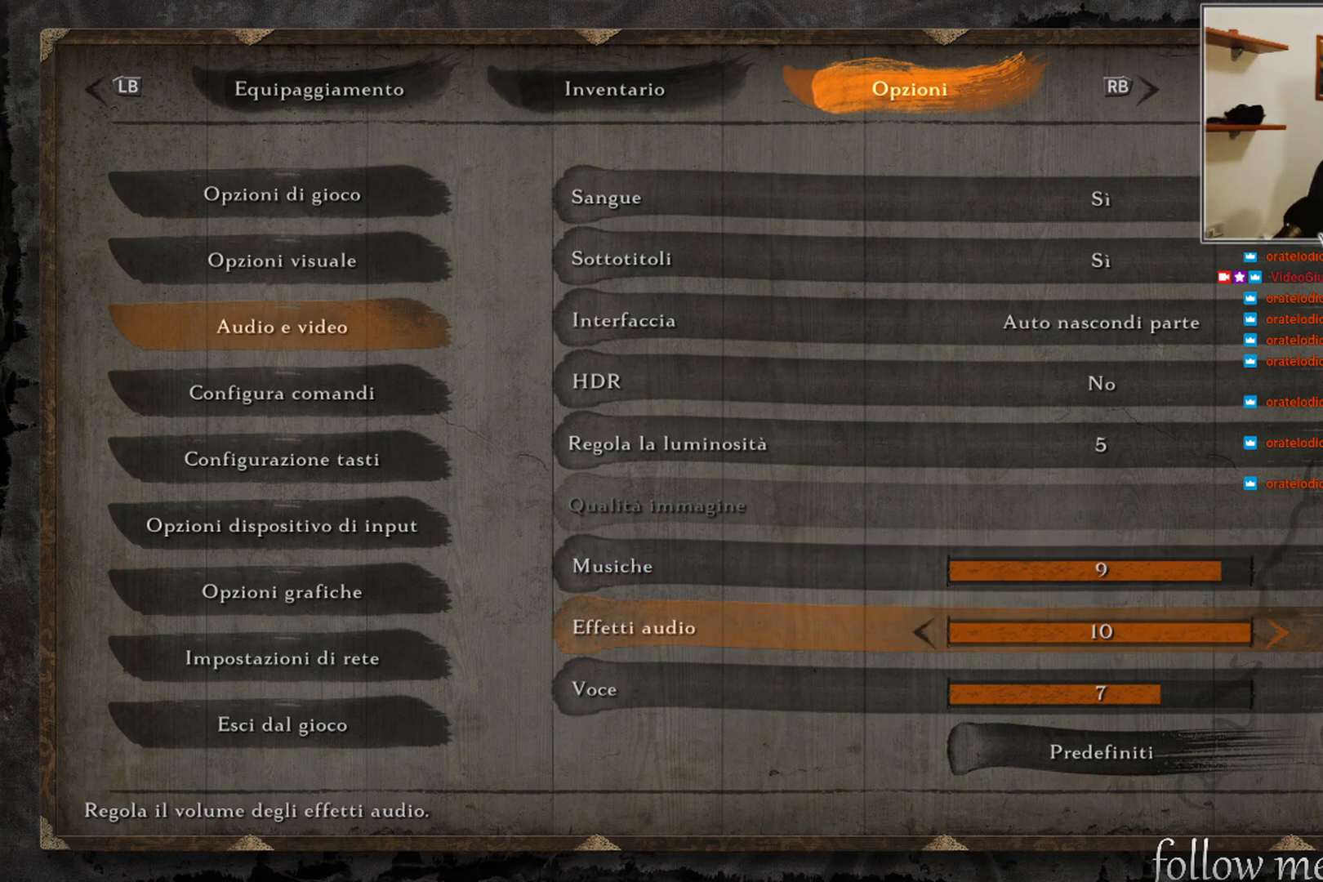
{"buttons": [], "left_stick": "center", "right_stick": "center", "events": [[33, "DPAD_RIGHT", "up"]]}
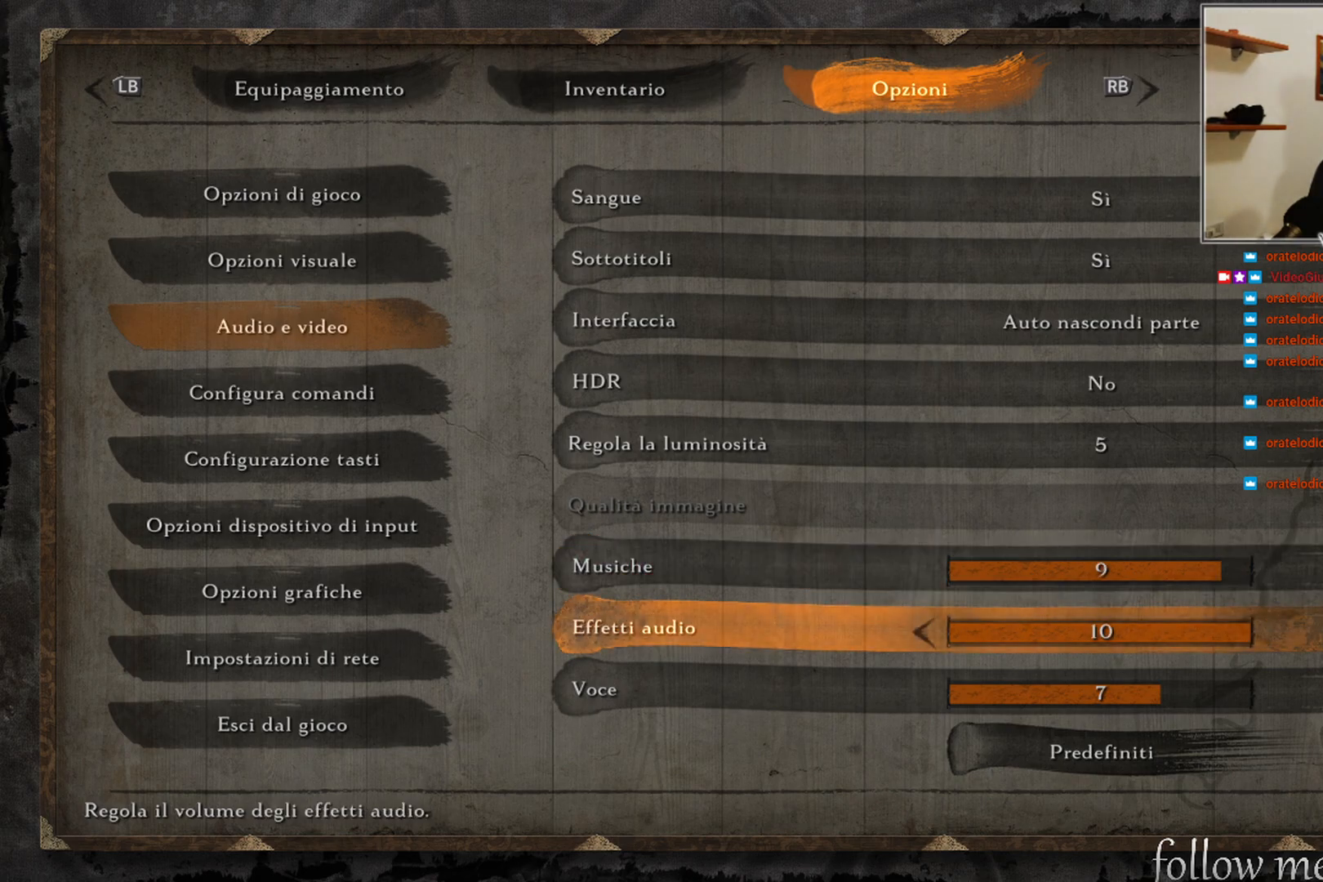
{"buttons": ["DPAD_RIGHT"], "left_stick": "center", "right_stick": "center", "events": [[17, "DPAD_DOWN", "down"], [83, "DPAD_DOWN", "up"], [250, "DPAD_RIGHT", "down"], [333, "DPAD_RIGHT", "up"], [417, "DPAD_RIGHT", "down"]]}
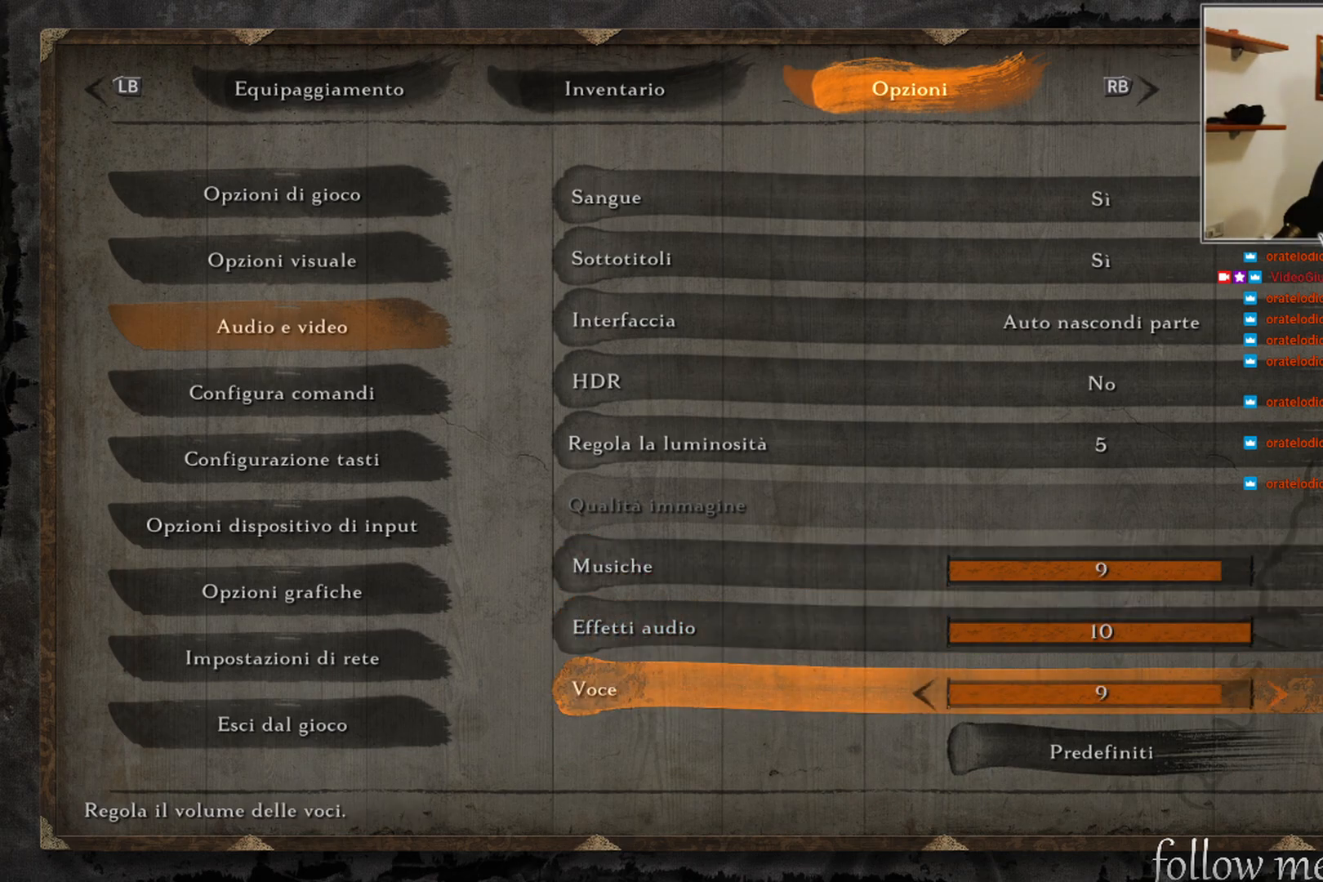
{"buttons": [], "left_stick": "center", "right_stick": "center", "events": [[17, "DPAD_RIGHT", "up"], [383, "DPAD_UP", "down"], [467, "DPAD_UP", "up"]]}
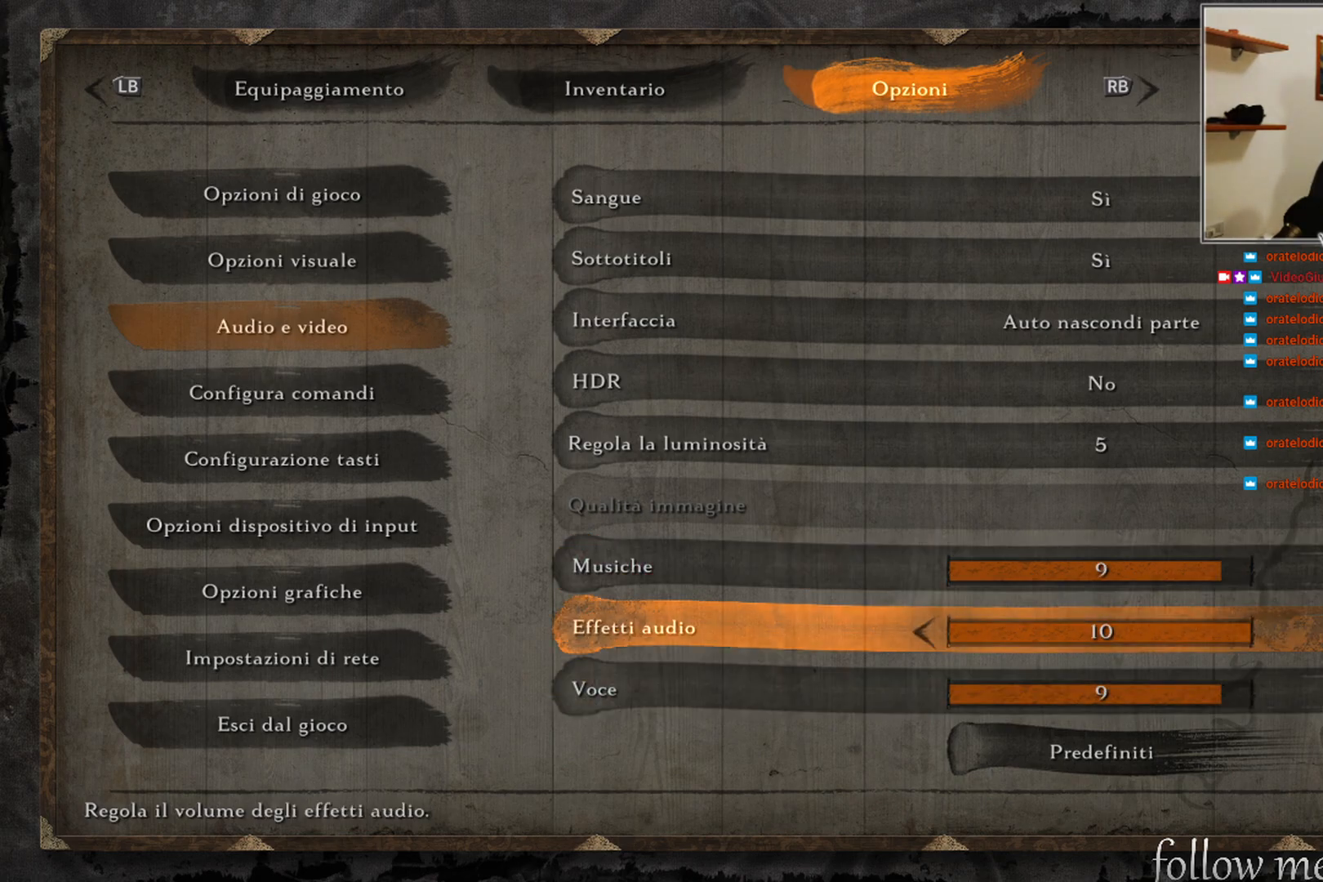
{"buttons": [], "left_stick": "center", "right_stick": "center", "events": [[283, "DPAD_LEFT", "down"], [333, "DPAD_LEFT", "up"]]}
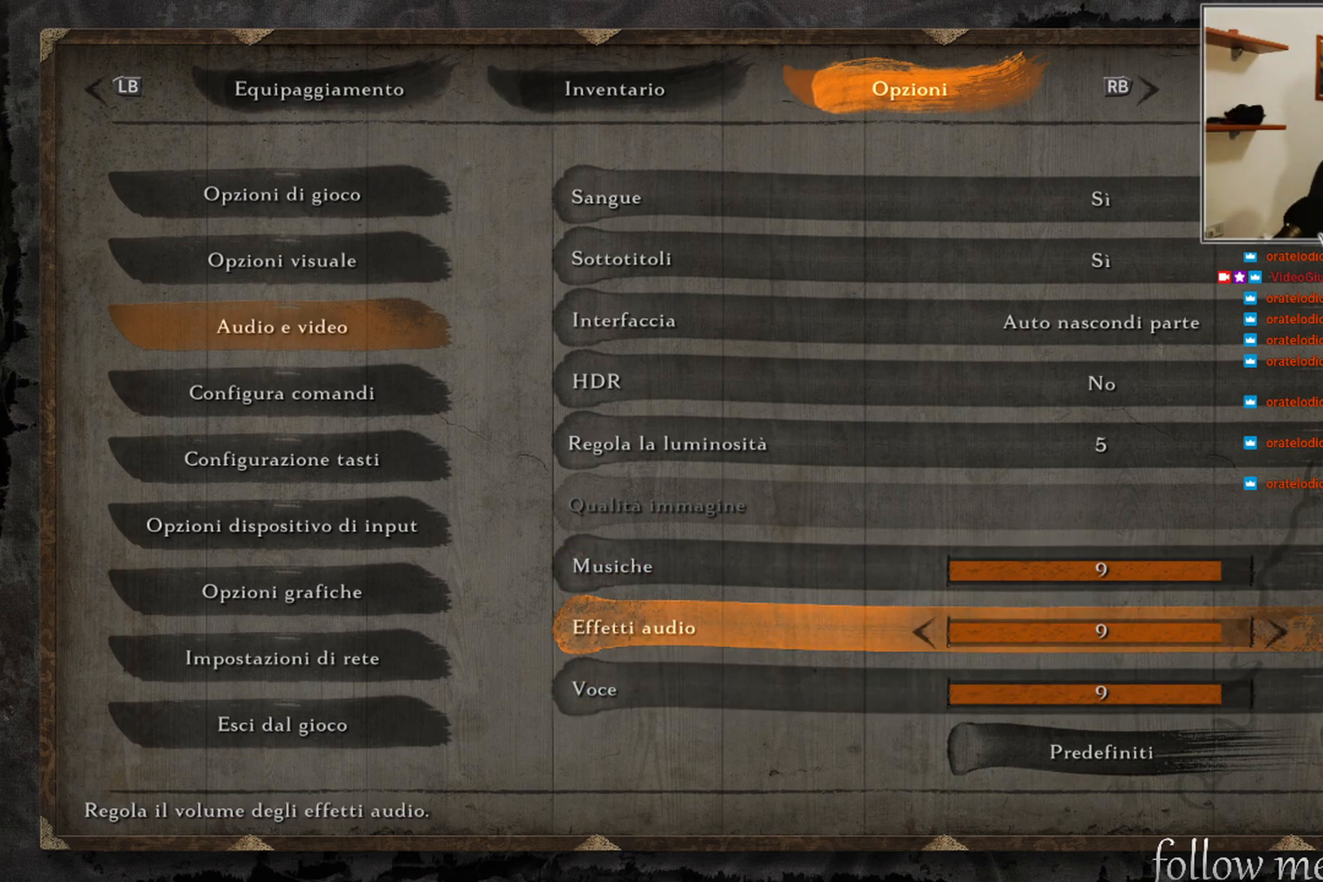
{"buttons": [], "left_stick": "center", "right_stick": "center", "events": [[183, "DPAD_UP", "down"], [283, "DPAD_UP", "up"]]}
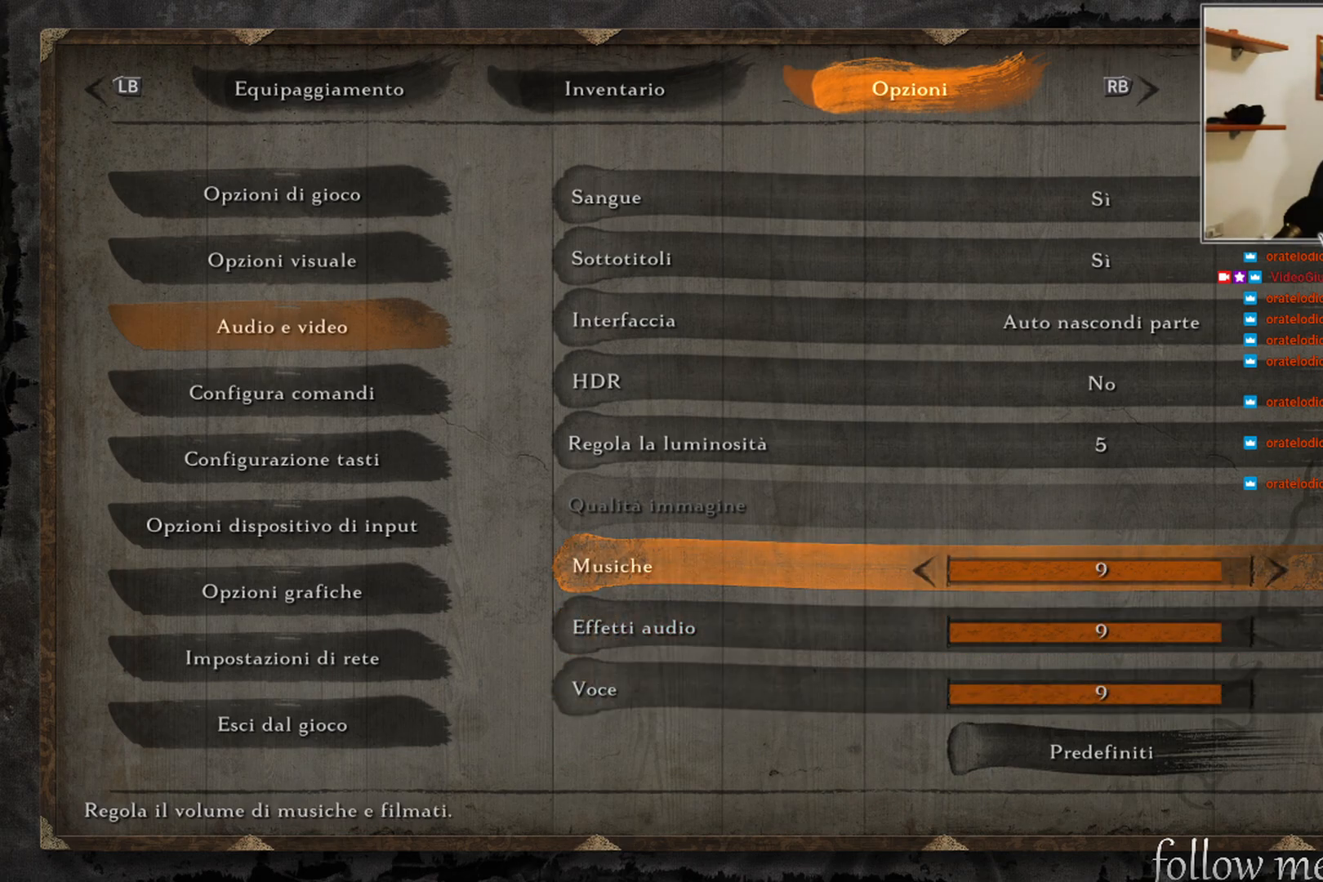
{"buttons": [], "left_stick": "center", "right_stick": "center", "events": []}
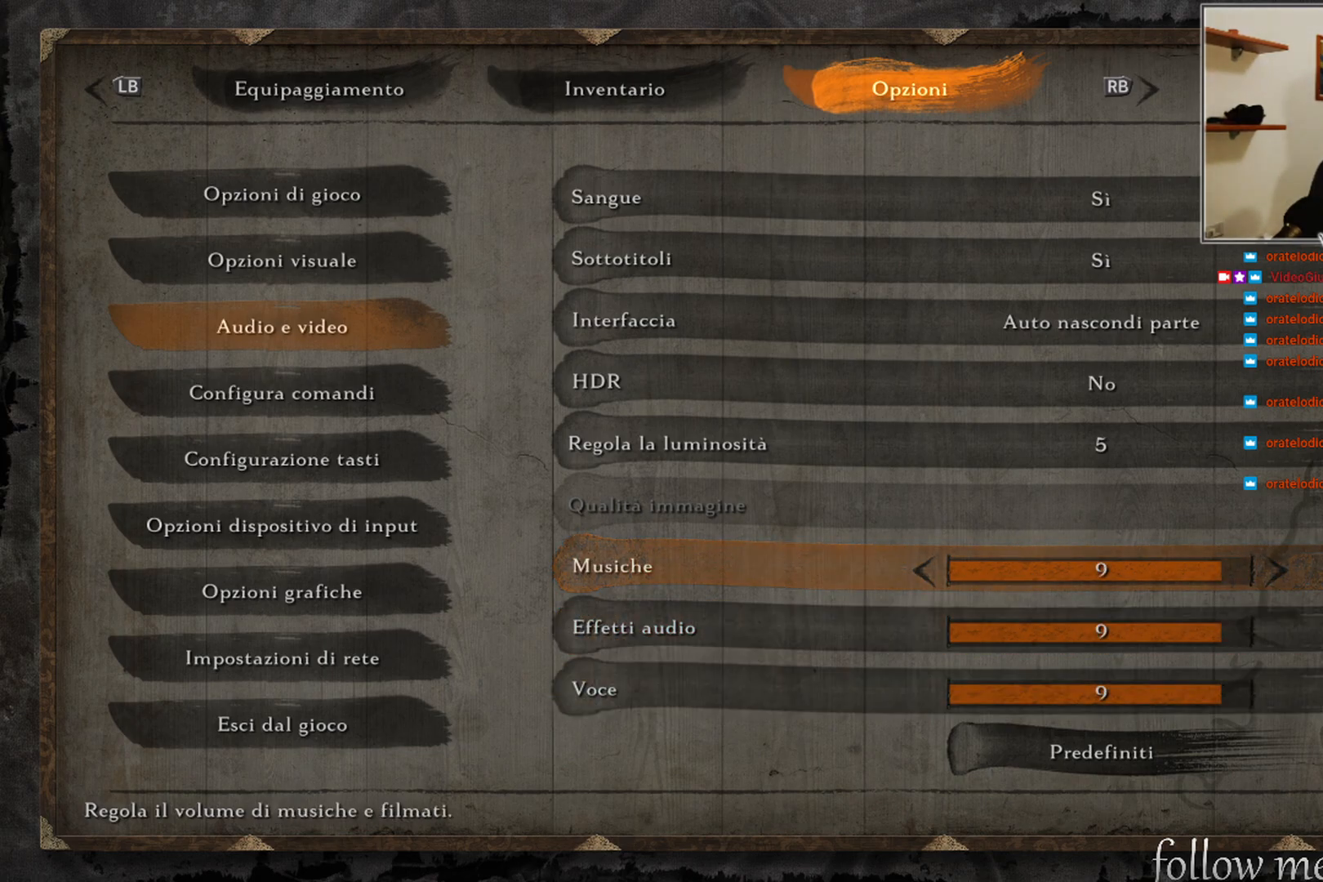
{"buttons": [], "left_stick": "center", "right_stick": "center", "events": [[383, "DPAD_DOWN", "down"], [467, "DPAD_DOWN", "up"]]}
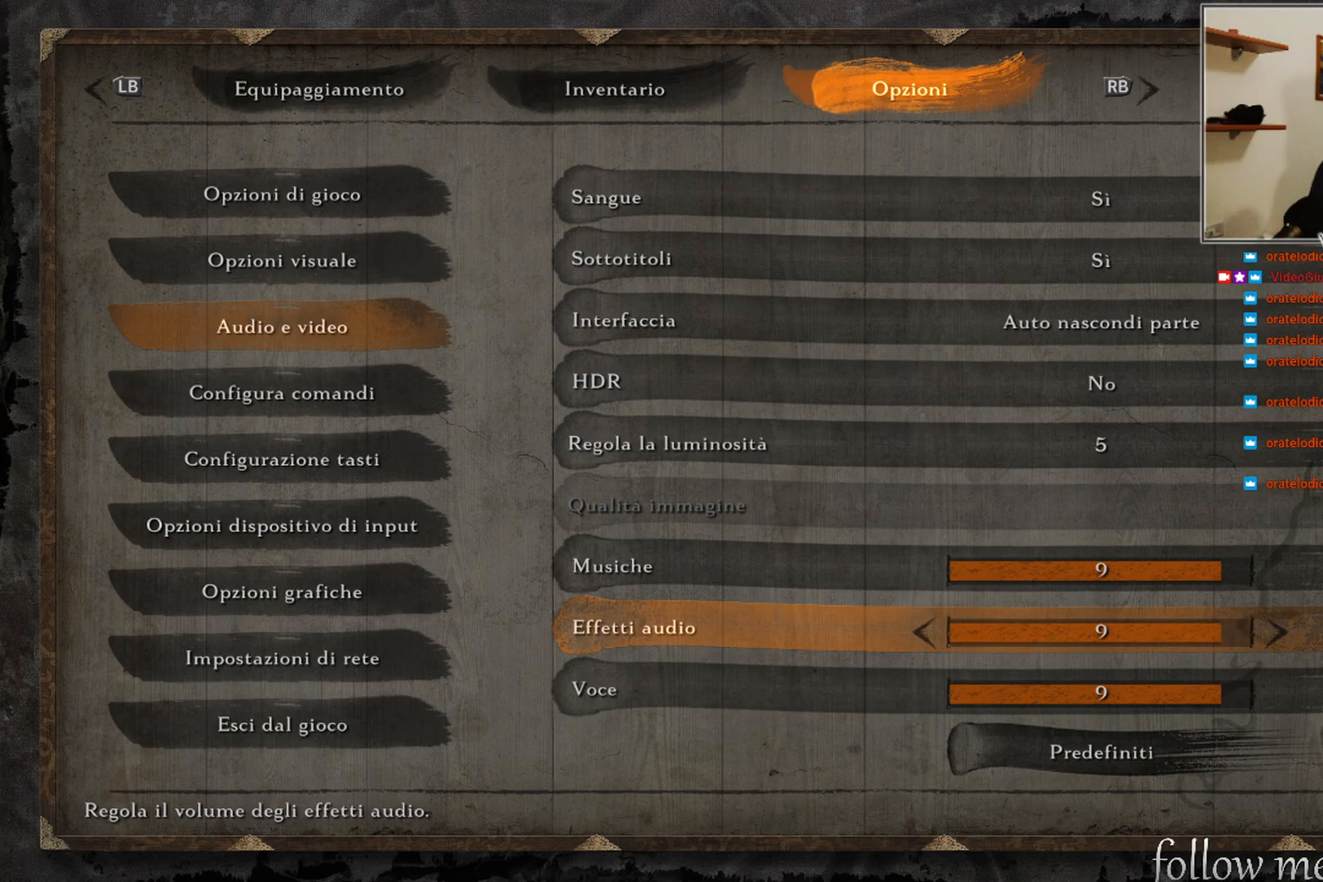
{"buttons": [], "left_stick": "center", "right_stick": "center", "events": [[67, "DPAD_DOWN", "down"], [133, "DPAD_DOWN", "up"], [317, "DPAD_UP", "down"], [400, "DPAD_UP", "up"]]}
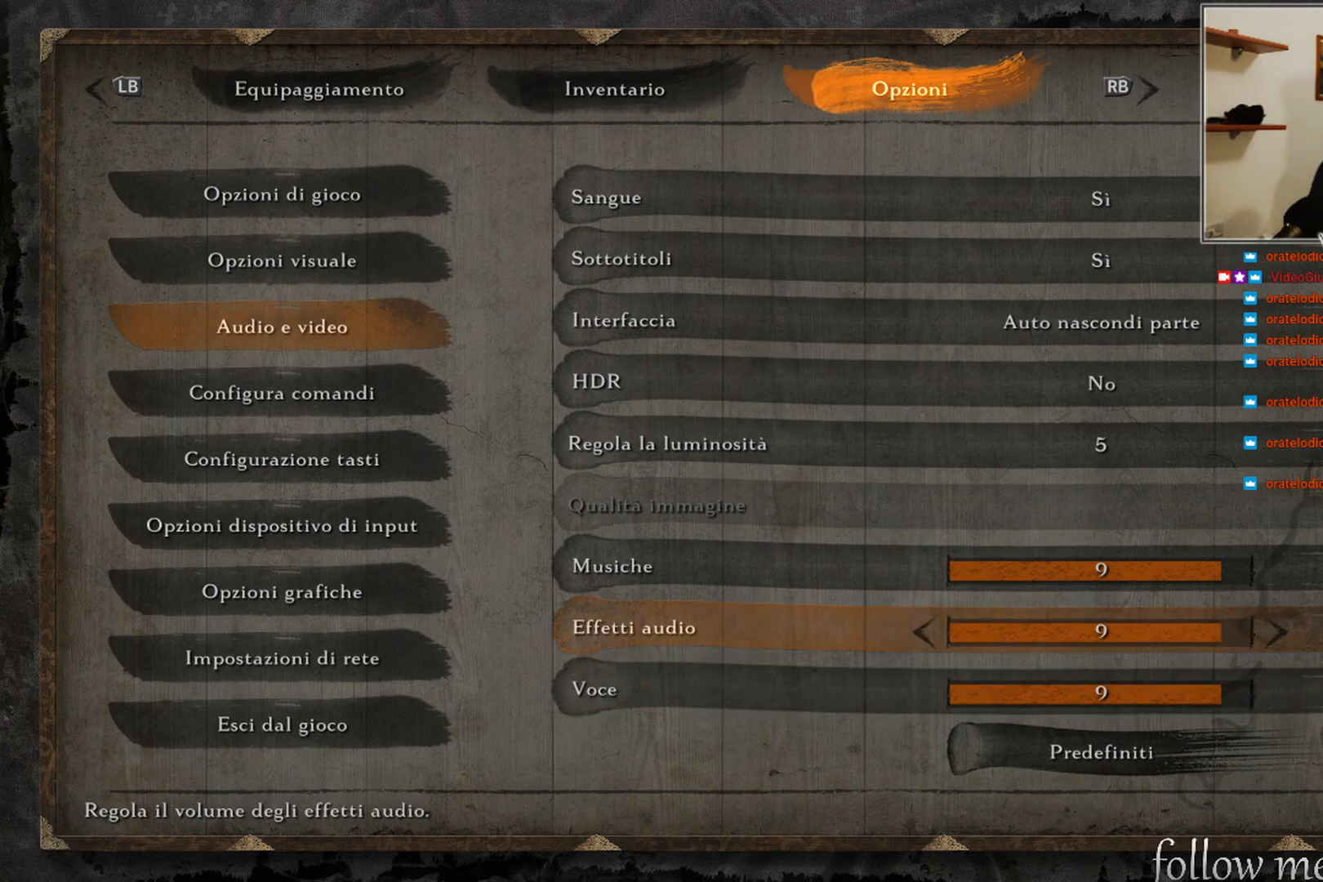
{"buttons": [], "left_stick": "center", "right_stick": "center", "events": [[167, "B", "down"], [267, "B", "up"]]}
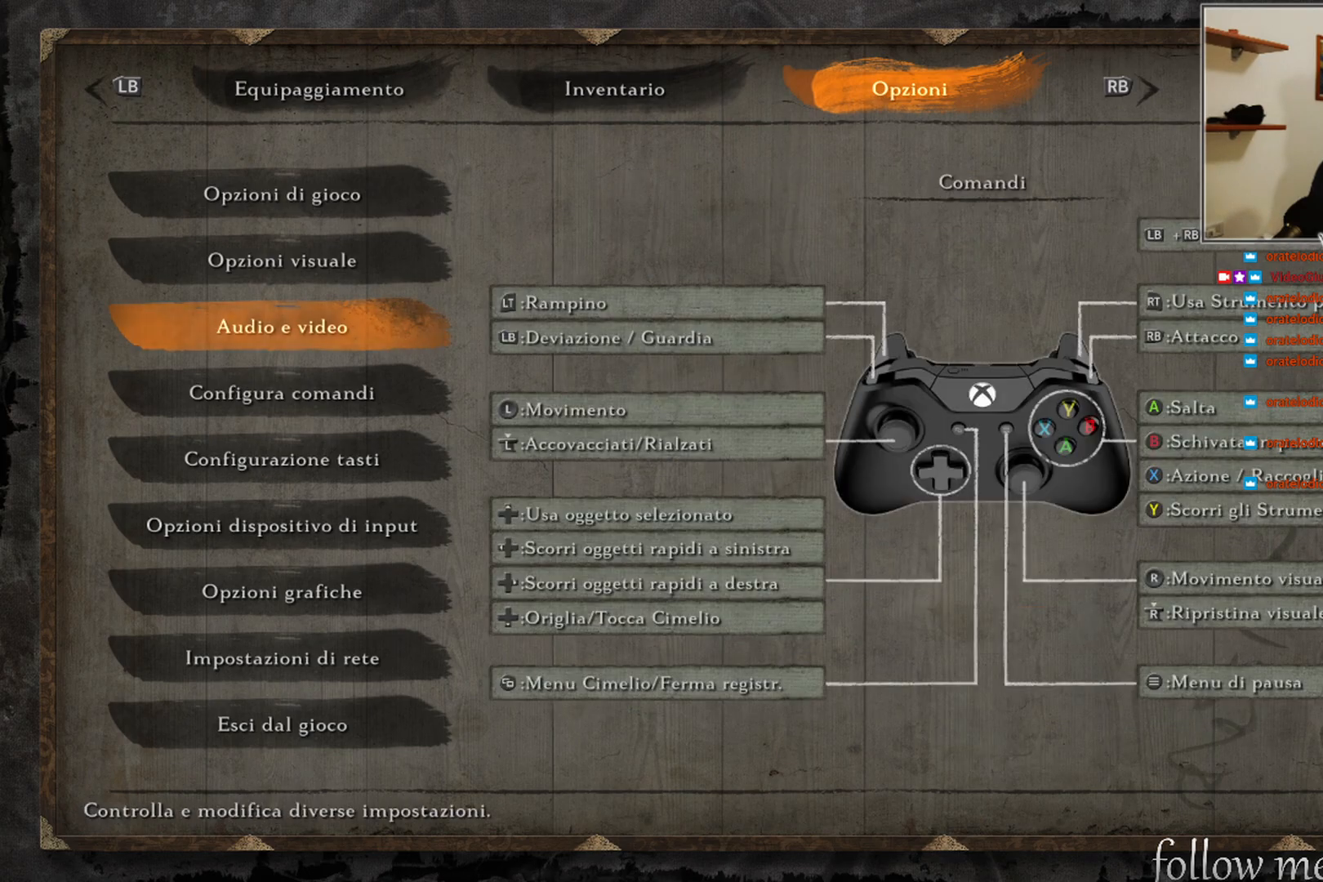
{"buttons": [], "left_stick": "center", "right_stick": "center", "events": [[33, "B", "down"], [117, "B", "up"]]}
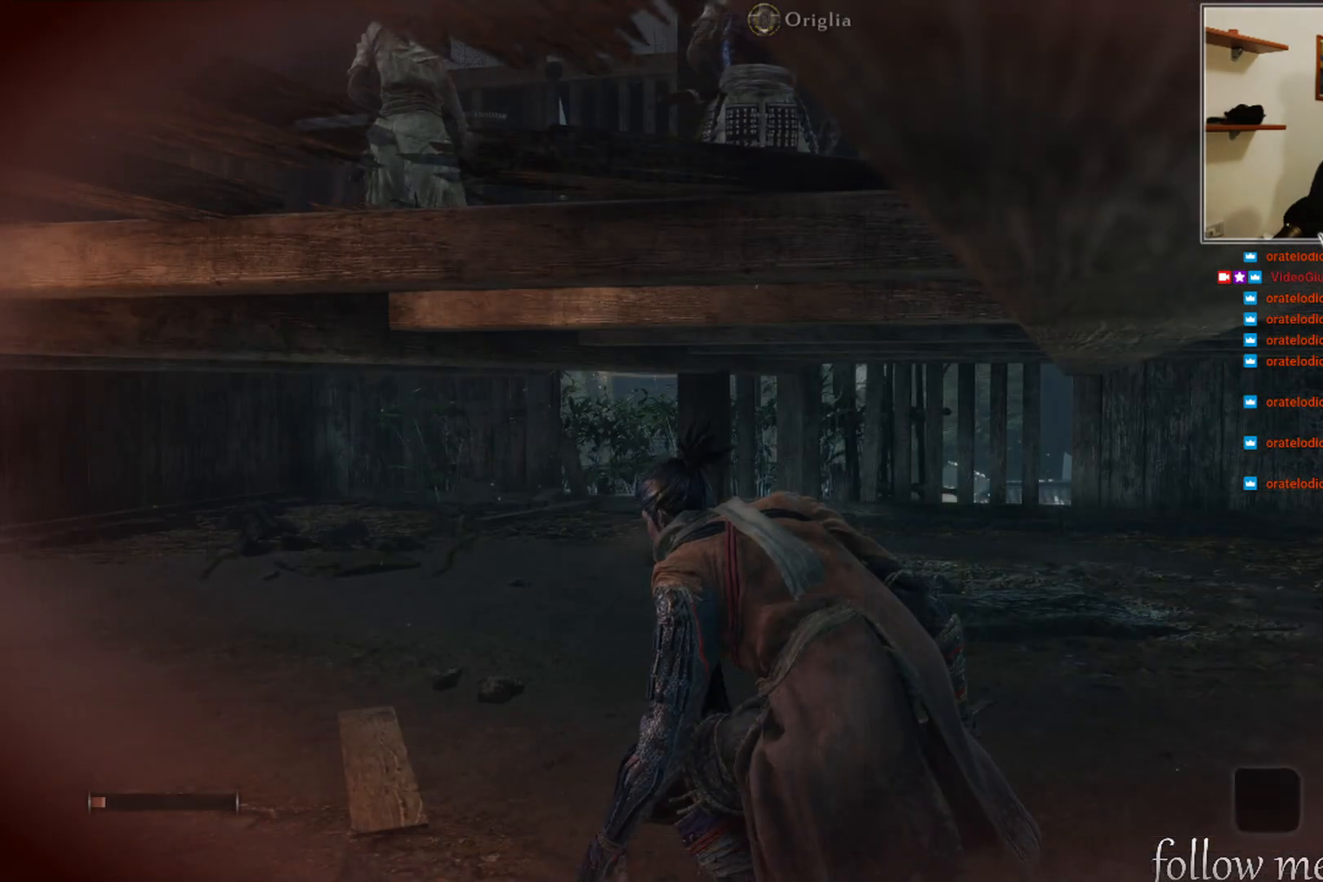
{"buttons": [], "left_stick": "center", "right_stick": "center", "events": []}
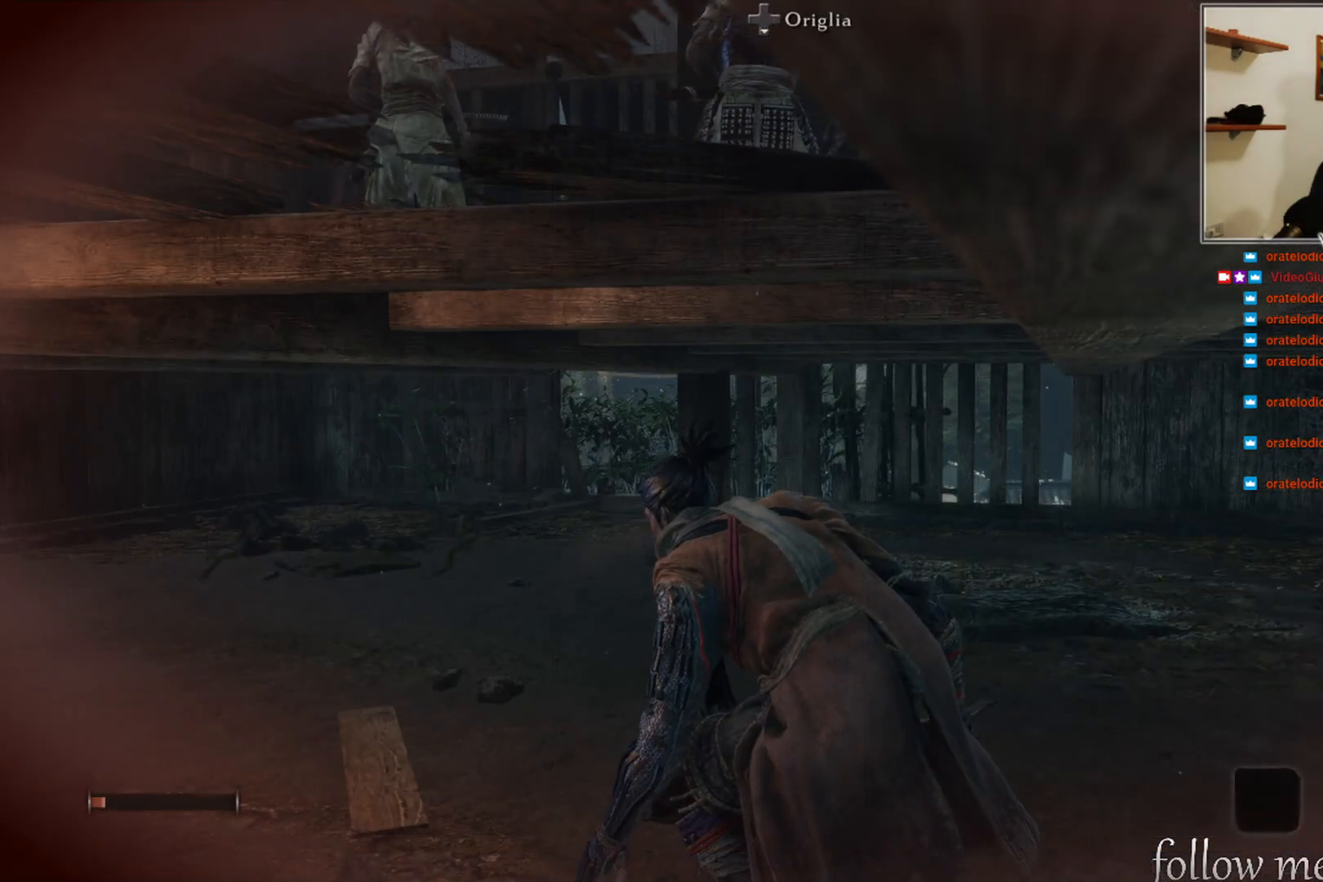
{"buttons": [], "left_stick": "center", "right_stick": "center", "events": []}
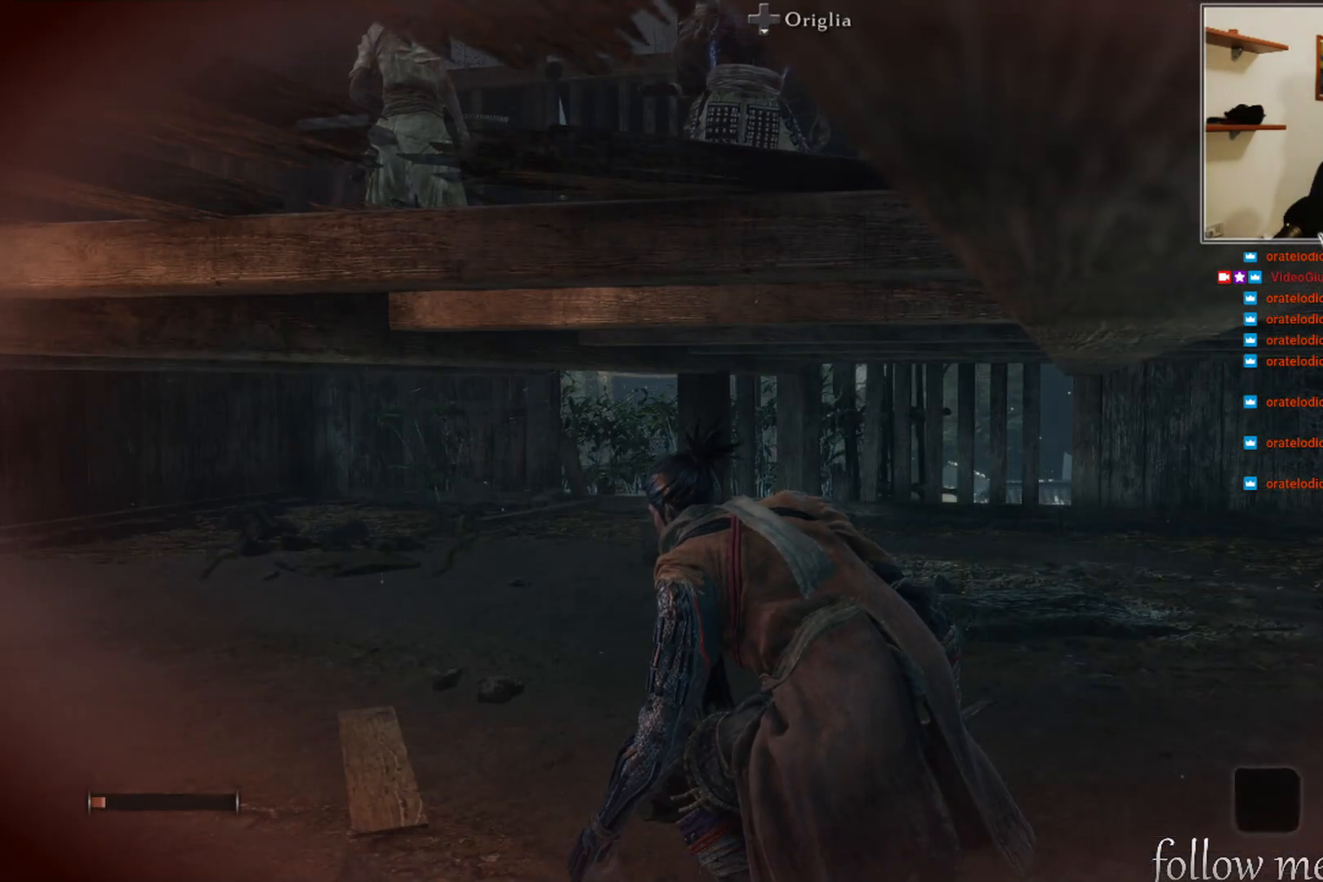
{"buttons": [], "left_stick": "up", "right_stick": "center", "events": [[100, "left_stick", "up"]]}
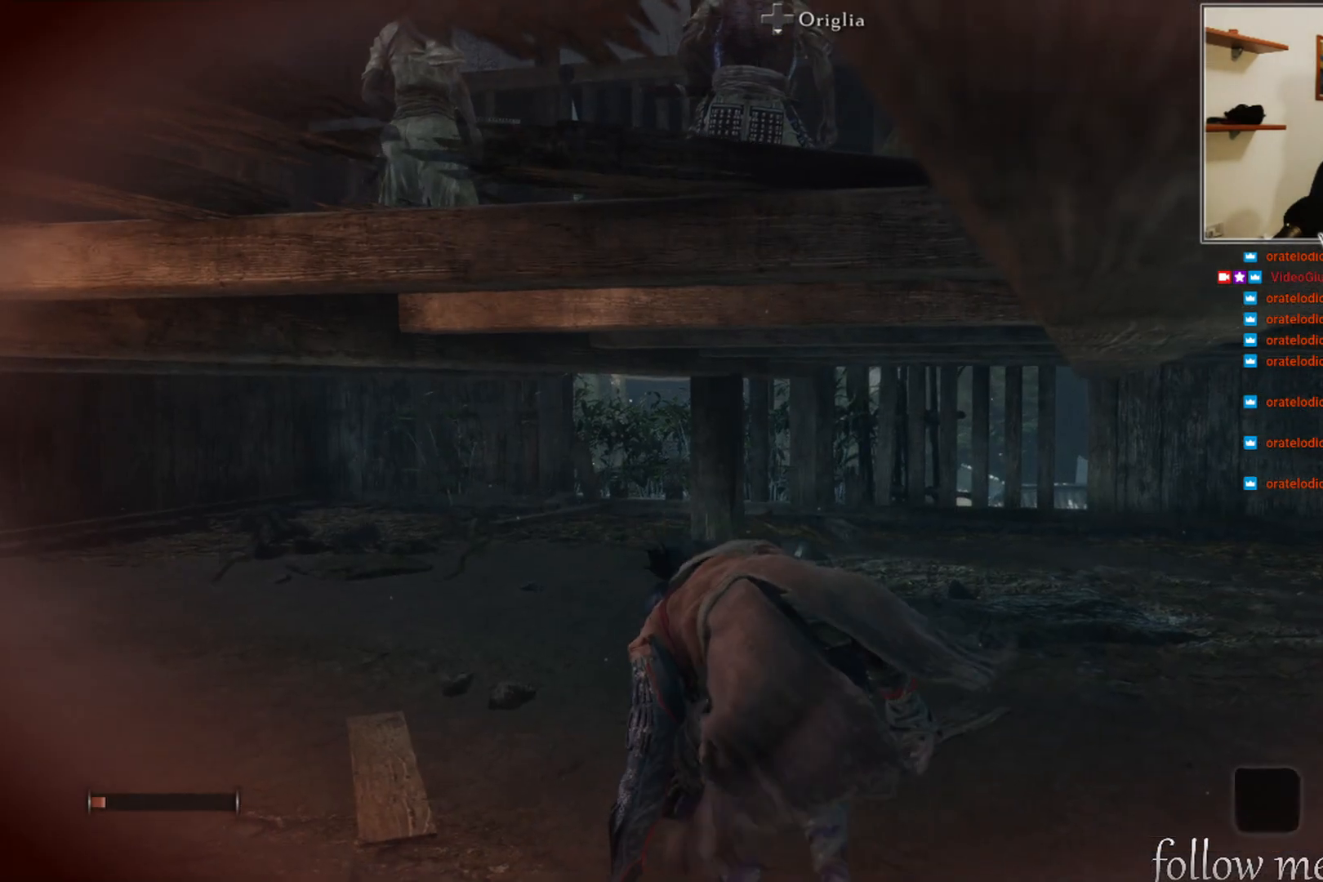
{"buttons": [], "left_stick": "up", "right_stick": "center", "events": []}
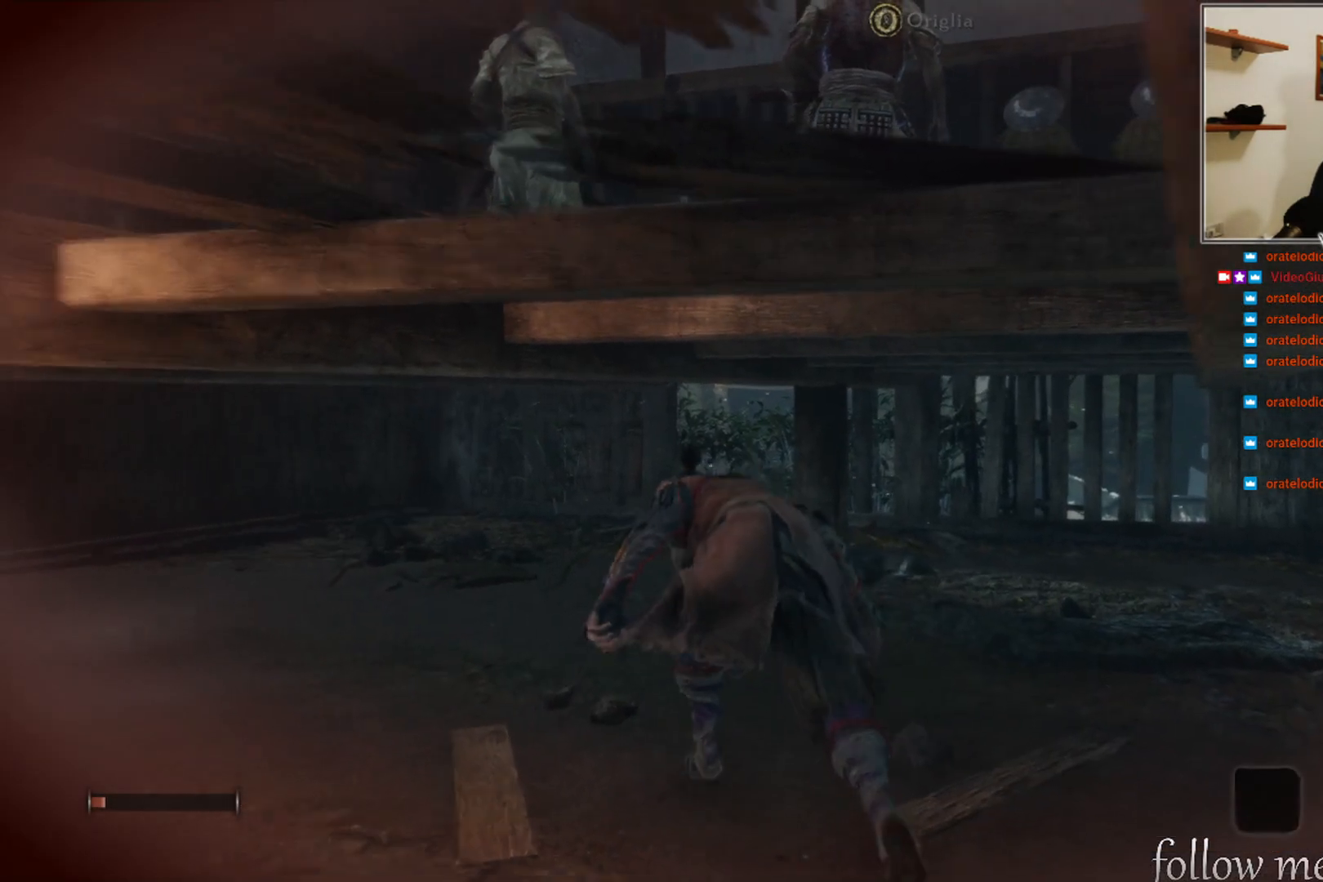
{"buttons": [], "left_stick": "up", "right_stick": "center", "events": []}
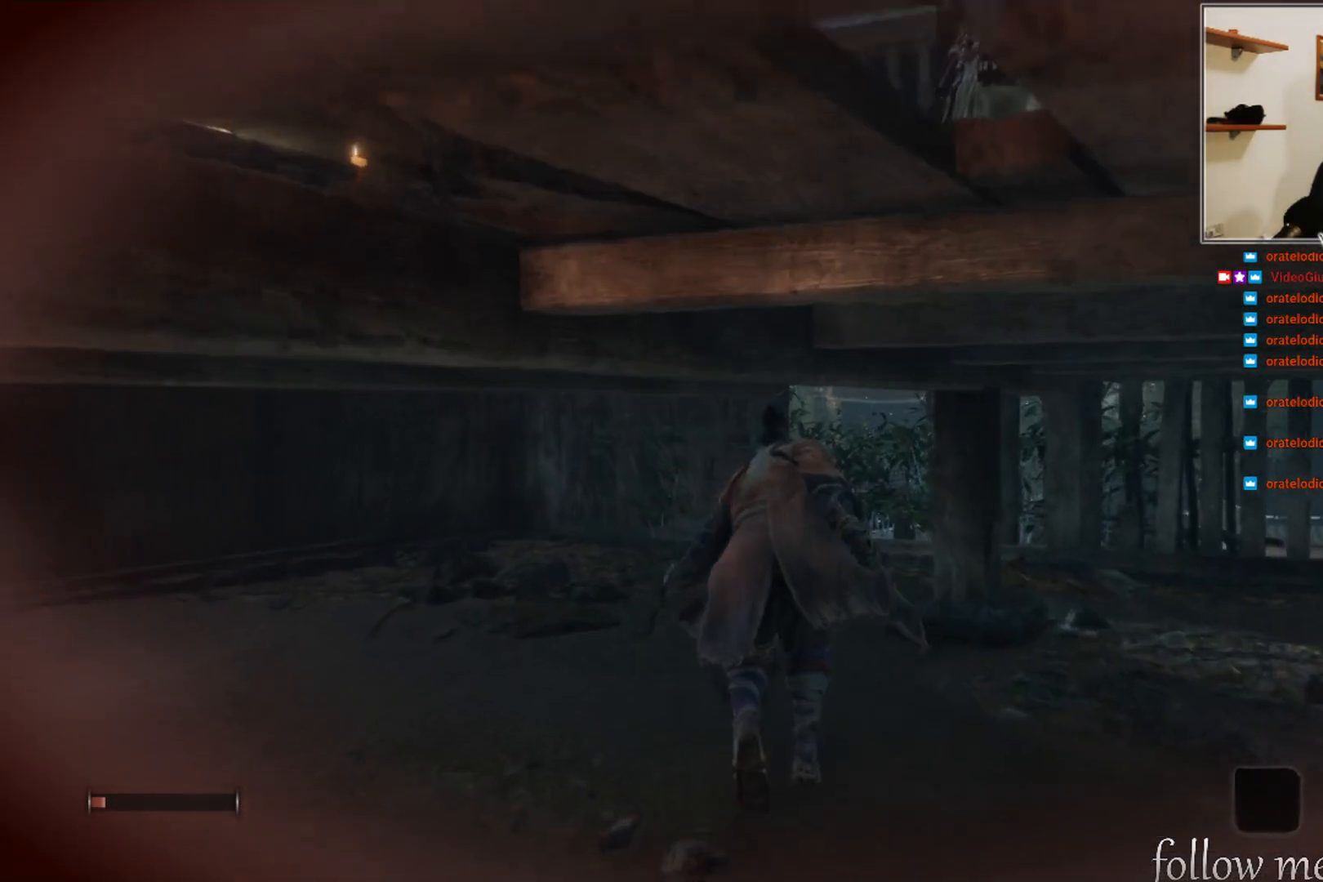
{"buttons": [], "left_stick": "up", "right_stick": "down-right", "events": [[183, "right_stick", "down-right"]]}
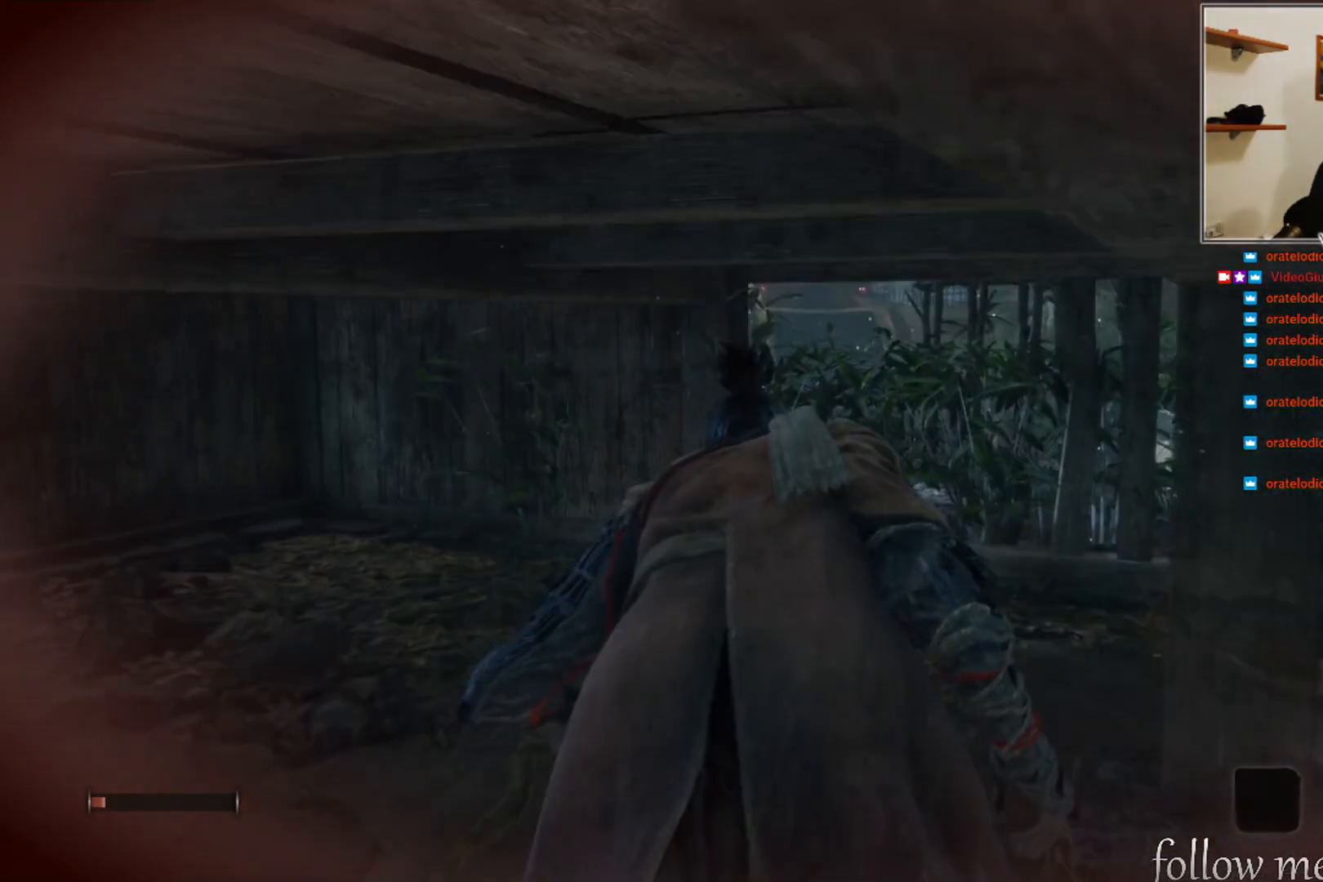
{"buttons": [], "left_stick": "up", "right_stick": "center", "events": [[17, "right_stick", "center"]]}
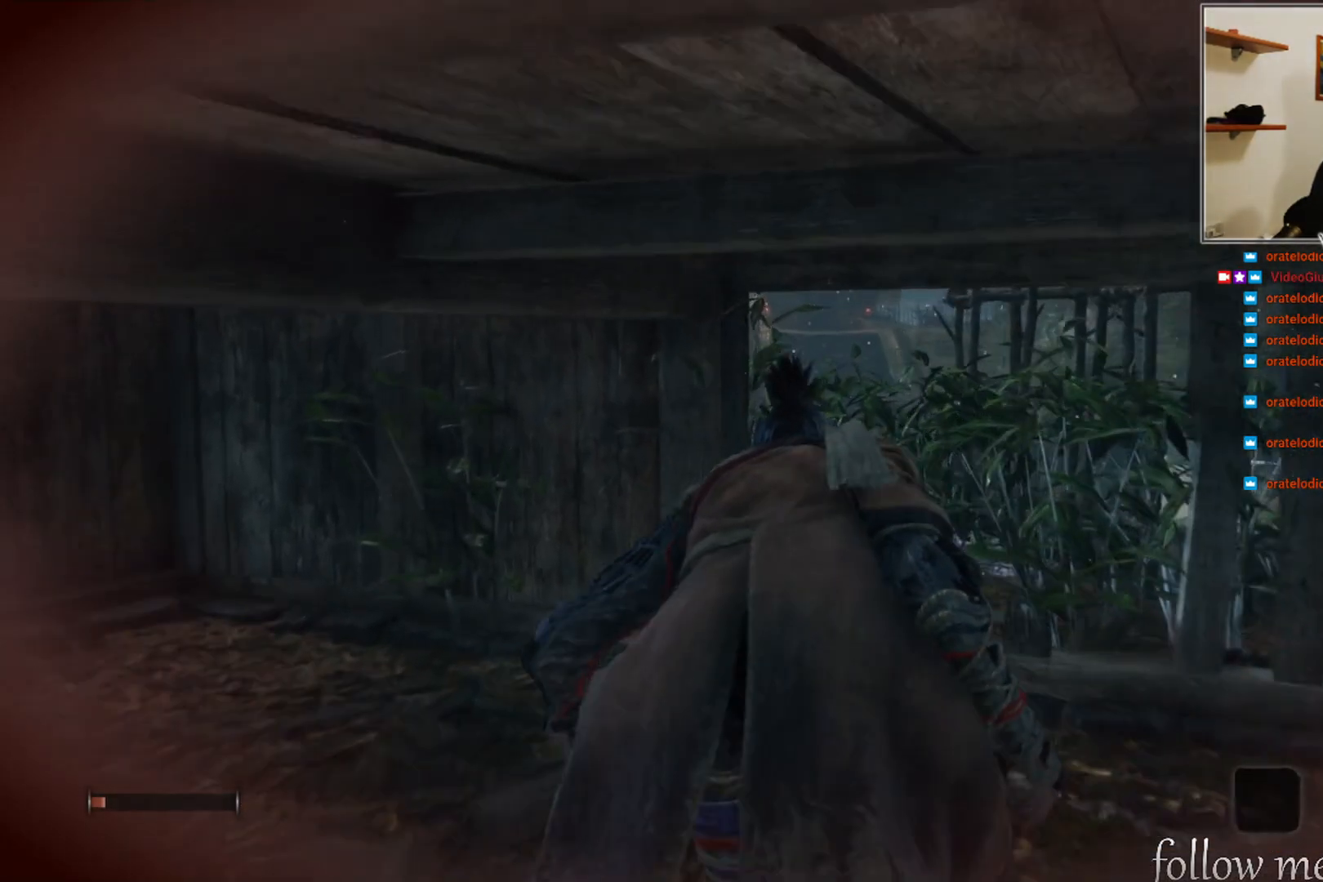
{"buttons": [], "left_stick": "up", "right_stick": "center", "events": []}